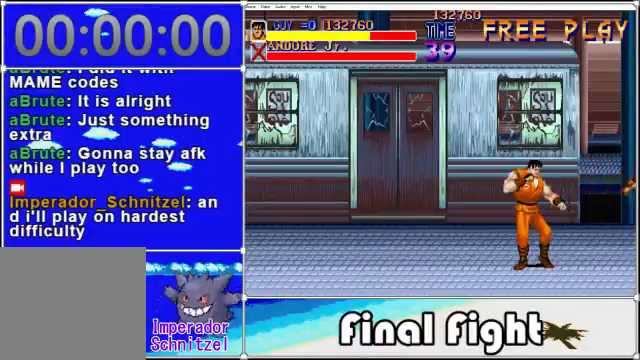
Gameplay with a controller (Xbox layout); each line is a JSON object with the inputs held at the frame after it. "events" lists button and stick changes between this image and that frame as [ms after this image, input, new state], when the widget could be followed in between. Not read: L3 R3 left_stick right_stick.
{"buttons": ["DPAD_UP", "DPAD_LEFT"], "events": [[240, "DPAD_LEFT", "down"], [320, "DPAD_UP", "down"]]}
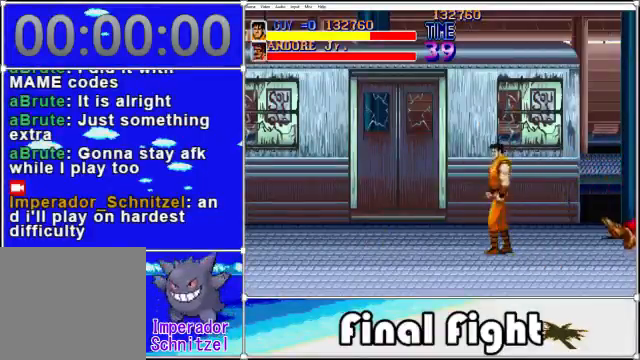
{"buttons": ["DPAD_UP", "DPAD_LEFT"], "events": [[80, "DPAD_UP", "up"], [440, "DPAD_UP", "down"]]}
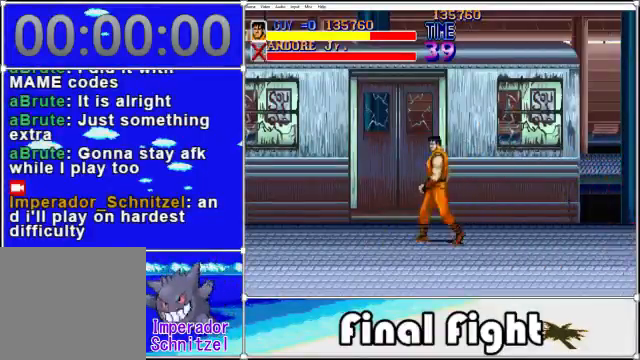
{"buttons": ["DPAD_UP"], "events": [[320, "DPAD_LEFT", "up"]]}
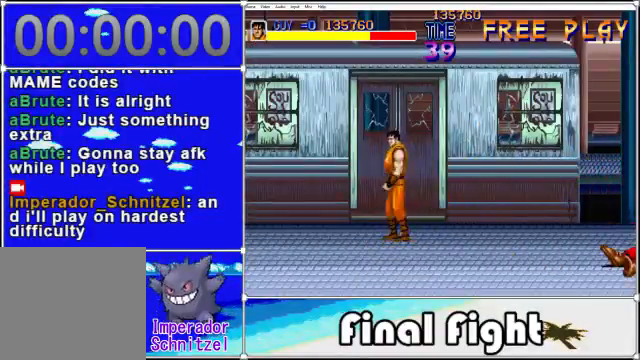
{"buttons": ["DPAD_UP", "DPAD_RIGHT"], "events": [[200, "DPAD_RIGHT", "down"]]}
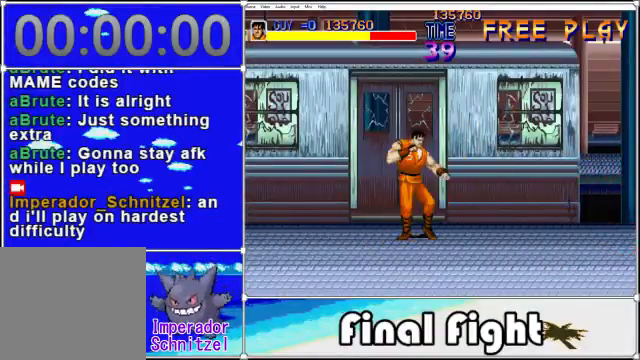
{"buttons": ["DPAD_RIGHT"], "events": [[280, "DPAD_UP", "up"]]}
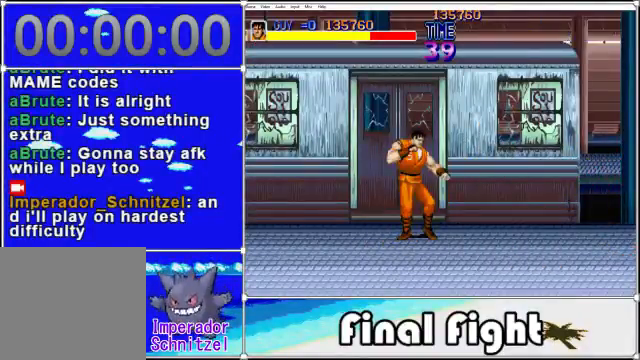
{"buttons": [], "events": [[80, "DPAD_DOWN", "down"], [120, "DPAD_RIGHT", "up"], [200, "DPAD_DOWN", "up"]]}
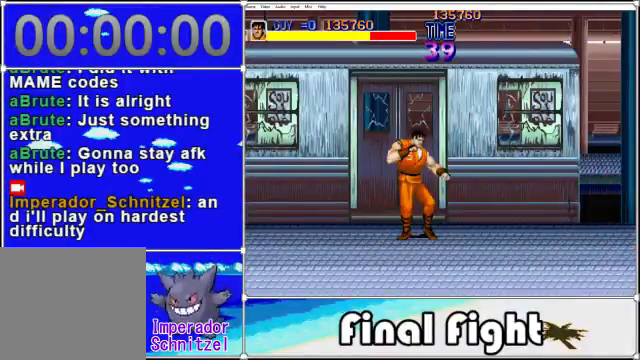
{"buttons": [], "events": []}
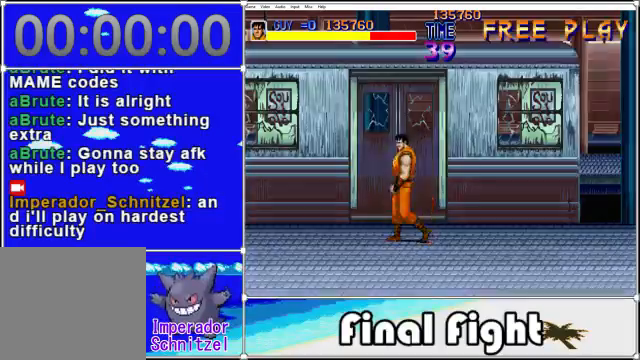
{"buttons": [], "events": []}
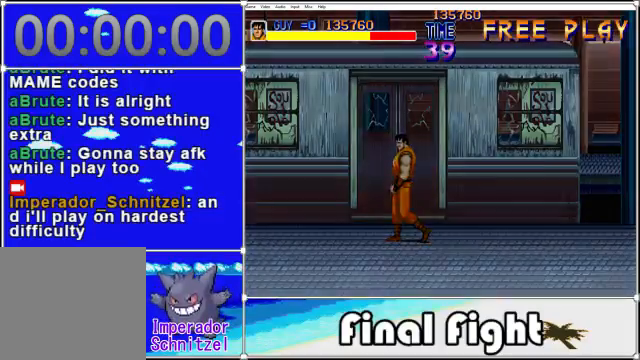
{"buttons": [], "events": []}
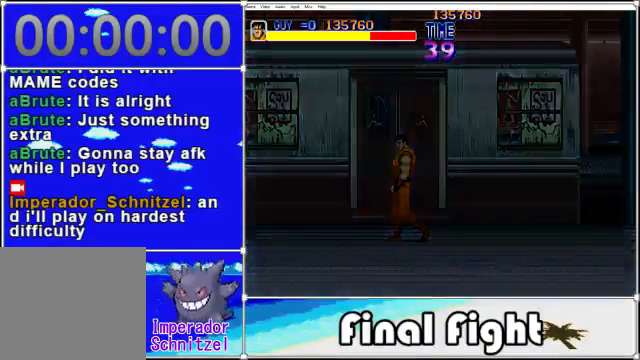
{"buttons": [], "events": []}
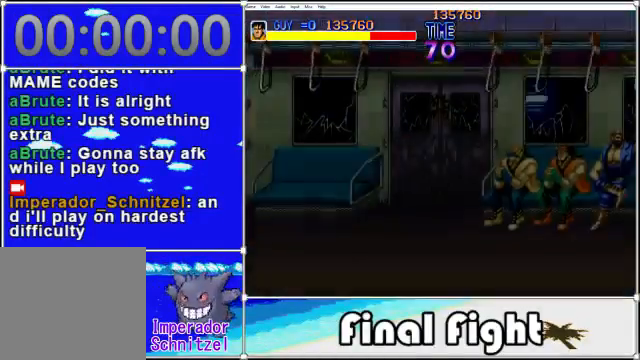
{"buttons": [], "events": []}
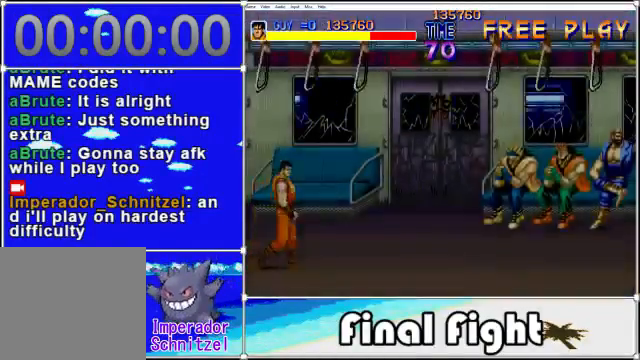
{"buttons": ["DPAD_UP", "DPAD_RIGHT"], "events": [[120, "DPAD_UP", "down"], [160, "DPAD_RIGHT", "down"]]}
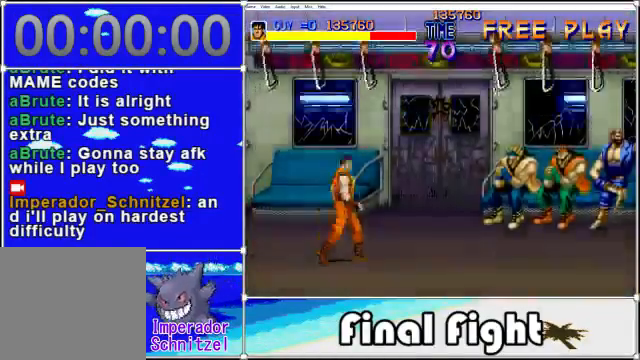
{"buttons": ["A", "DPAD_RIGHT"], "events": [[480, "DPAD_UP", "up"], [520, "A", "down"]]}
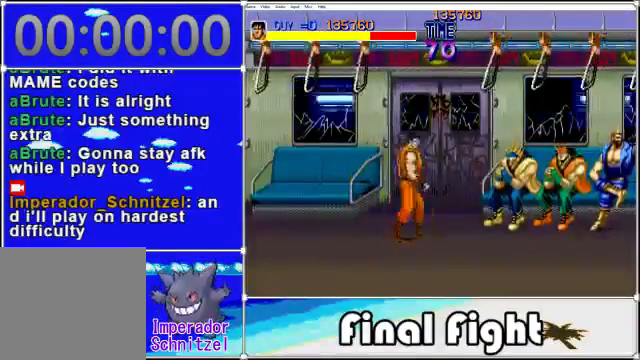
{"buttons": ["DPAD_RIGHT"], "events": [[120, "A", "up"], [320, "X", "down"], [440, "X", "up"]]}
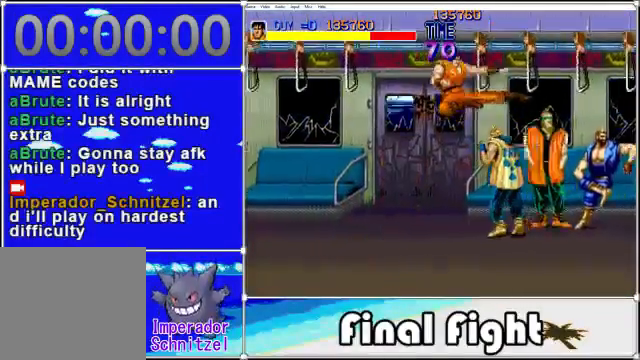
{"buttons": ["DPAD_RIGHT"], "events": [[40, "X", "down"], [120, "X", "up"], [200, "X", "down"], [320, "X", "up"], [400, "X", "down"], [480, "X", "up"]]}
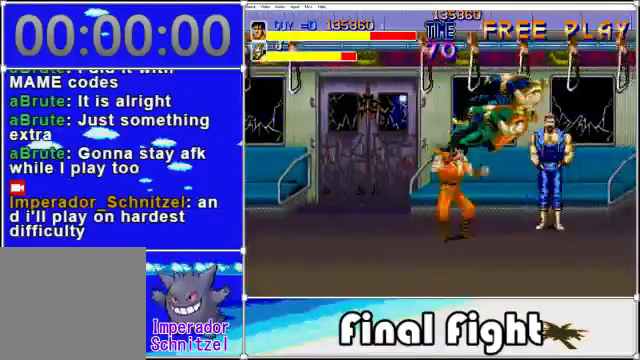
{"buttons": [], "events": [[40, "DPAD_RIGHT", "up"], [80, "X", "down"], [160, "X", "up"], [200, "X", "down"], [320, "X", "up"], [400, "X", "down"], [480, "X", "up"]]}
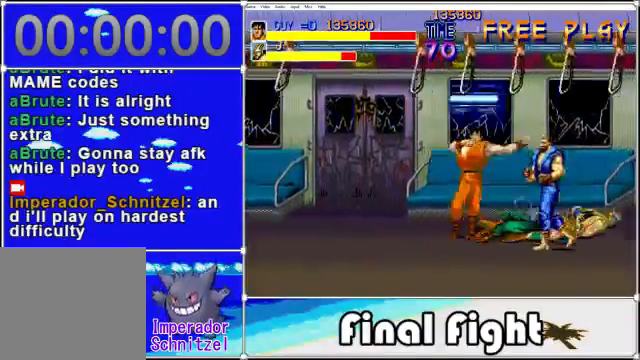
{"buttons": [], "events": [[80, "X", "down"], [120, "X", "up"], [280, "X", "down"], [320, "X", "up"]]}
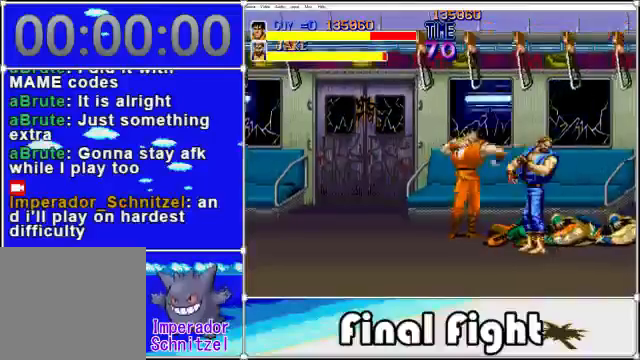
{"buttons": [], "events": [[40, "X", "down"], [120, "X", "up"], [200, "X", "down"], [320, "X", "up"], [360, "X", "down"], [480, "X", "up"]]}
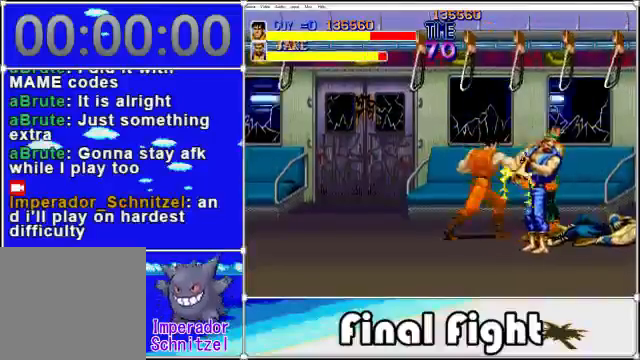
{"buttons": [], "events": [[80, "X", "down"], [160, "X", "up"], [240, "X", "down"], [360, "X", "up"], [440, "X", "down"], [520, "X", "up"]]}
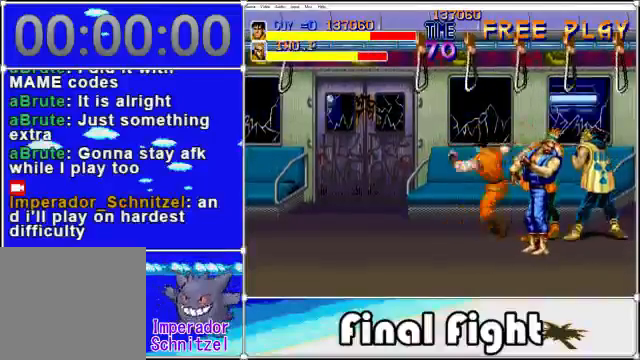
{"buttons": [], "events": [[120, "X", "down"], [160, "X", "up"], [240, "X", "down"], [320, "X", "up"], [400, "X", "down"], [480, "X", "up"]]}
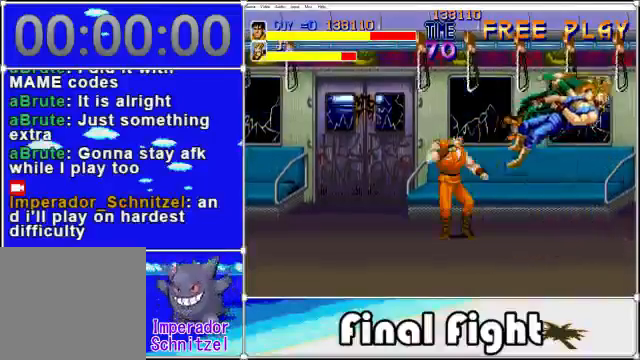
{"buttons": ["DPAD_RIGHT"], "events": [[320, "DPAD_RIGHT", "down"]]}
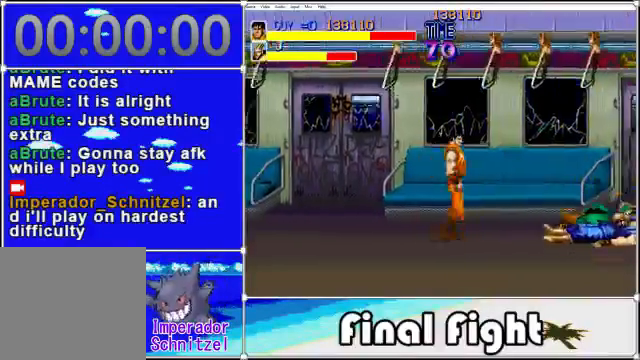
{"buttons": ["DPAD_RIGHT"], "events": []}
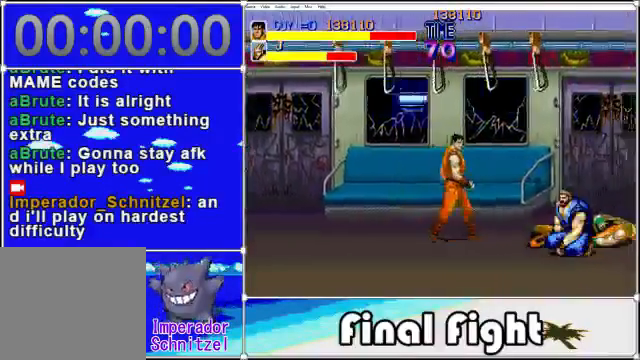
{"buttons": ["X"], "events": [[320, "X", "down"], [400, "DPAD_RIGHT", "up"], [400, "X", "up"], [520, "X", "down"]]}
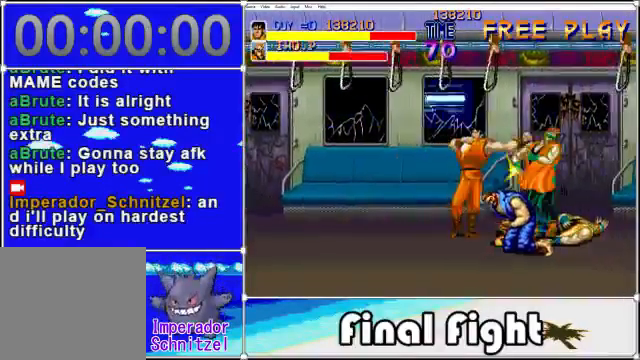
{"buttons": ["X"], "events": [[40, "X", "up"], [120, "X", "down"], [200, "X", "up"], [280, "X", "down"], [360, "X", "up"], [480, "X", "down"]]}
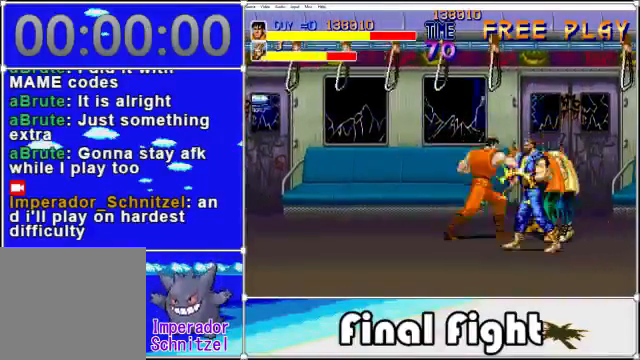
{"buttons": ["X"], "events": [[40, "X", "up"], [160, "X", "down"], [240, "X", "up"], [320, "X", "down"], [400, "X", "up"], [520, "X", "down"]]}
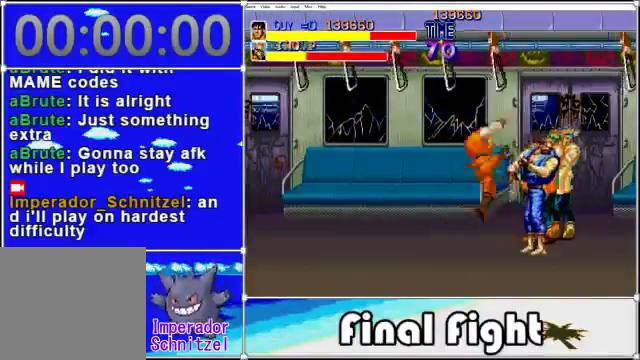
{"buttons": [], "events": [[80, "X", "up"], [160, "X", "down"], [440, "X", "up"]]}
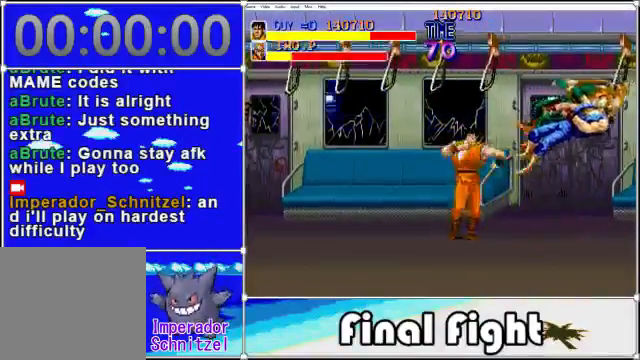
{"buttons": ["DPAD_RIGHT"], "events": [[200, "DPAD_RIGHT", "down"]]}
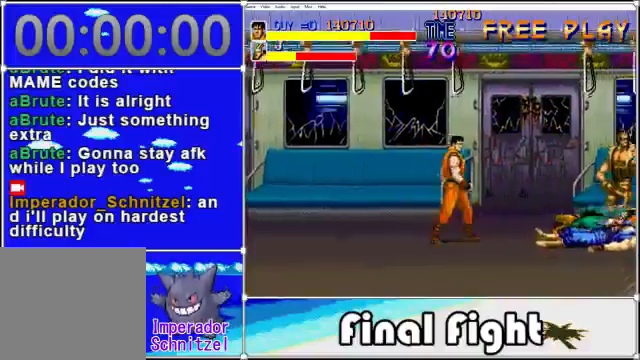
{"buttons": ["DPAD_RIGHT"], "events": []}
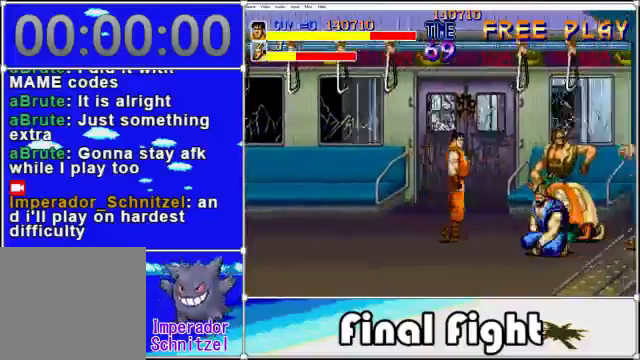
{"buttons": [], "events": [[200, "X", "down"], [280, "X", "up"], [320, "DPAD_RIGHT", "up"], [400, "X", "down"], [480, "X", "up"]]}
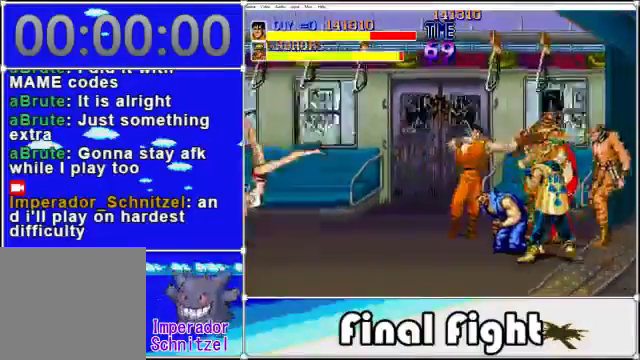
{"buttons": [], "events": [[40, "X", "down"], [120, "X", "up"], [160, "X", "down"], [240, "X", "up"], [320, "X", "down"], [440, "X", "up"]]}
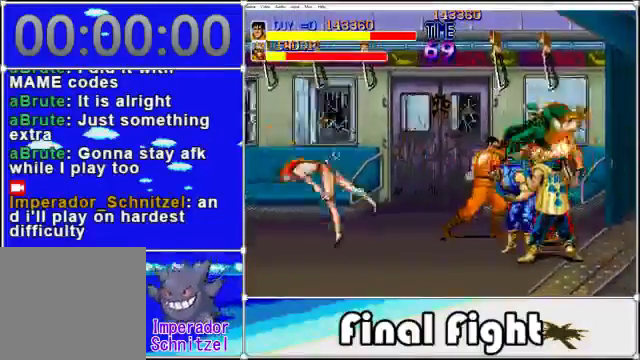
{"buttons": [], "events": [[40, "X", "down"], [440, "X", "up"]]}